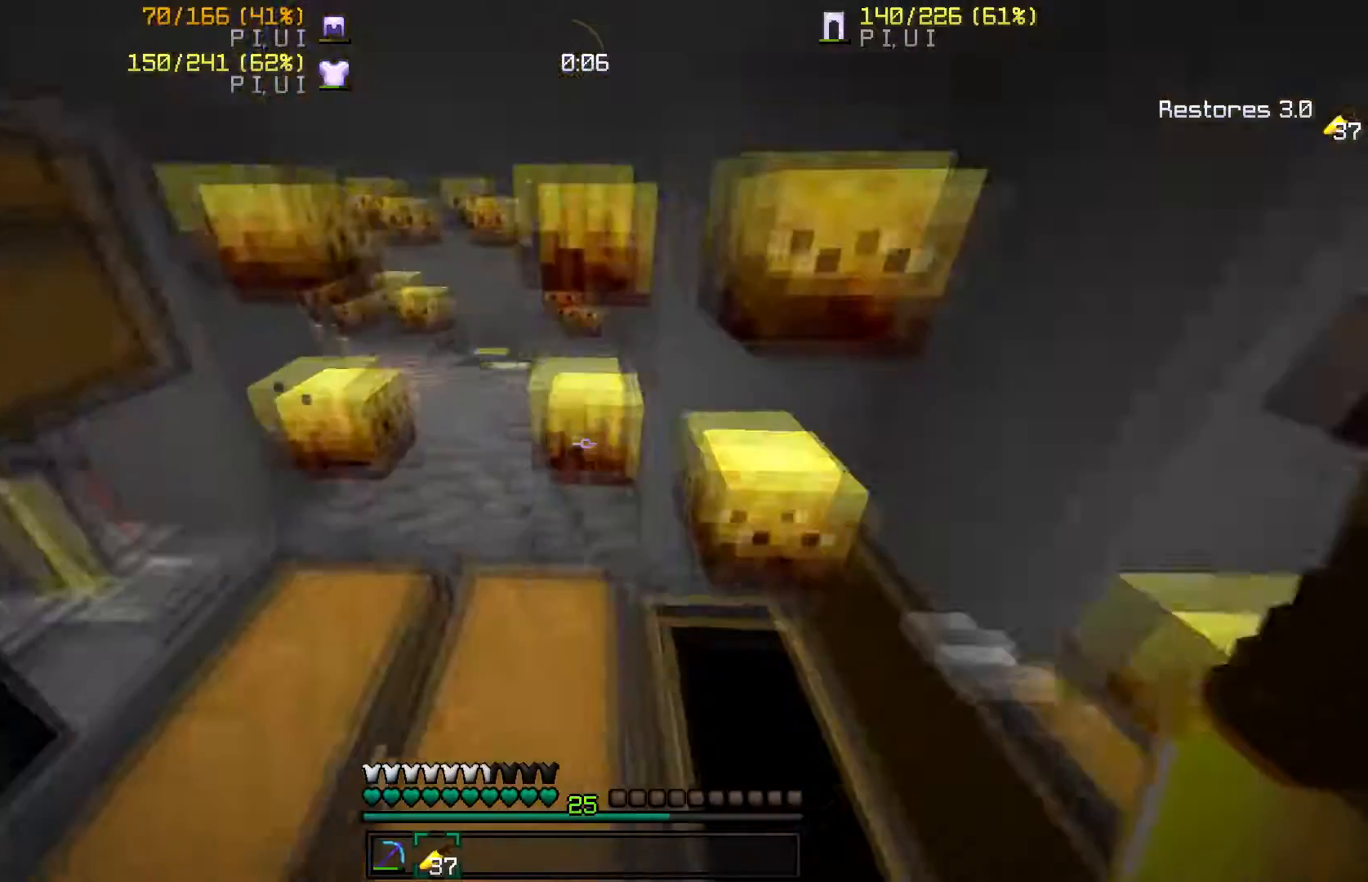
Gameplay with keyboard and mouse; each line is a JSON object with the keys and mouse buttons held at the frame after it. "events" lists presses ("down") and releases ("up") of "a", "d", "s", "w", "mouse_left" and "mouse_right" between this image and that frame as [ms after this image, input, new state], when the widget could be followed in between. "mouse_left", "mouse_right" = the "left", "right" buttons of the "mouse" list. No other keys are recorded. Fast repeated clicks can show as one long hold. Mouse movement is not recorded.
{"keys": ["a", "w"], "mouse": [], "events": [[100, "a", "up"], [100, "w", "up"], [500, "a", "down"], [500, "w", "down"]]}
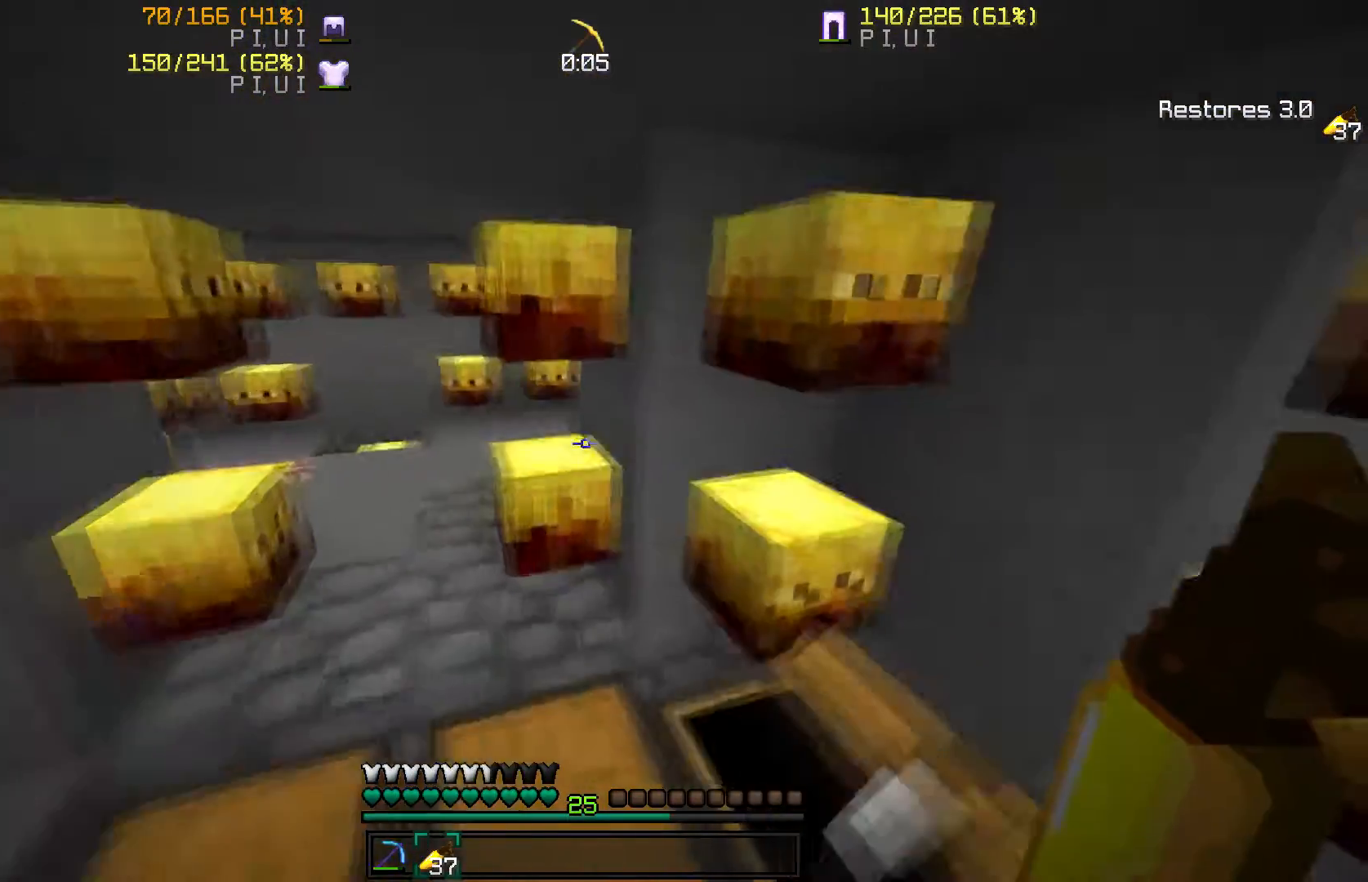
{"keys": ["w"], "mouse": [], "events": [[100, "a", "up"], [167, "w", "up"], [334, "a", "down"], [334, "w", "down"], [501, "a", "up"]]}
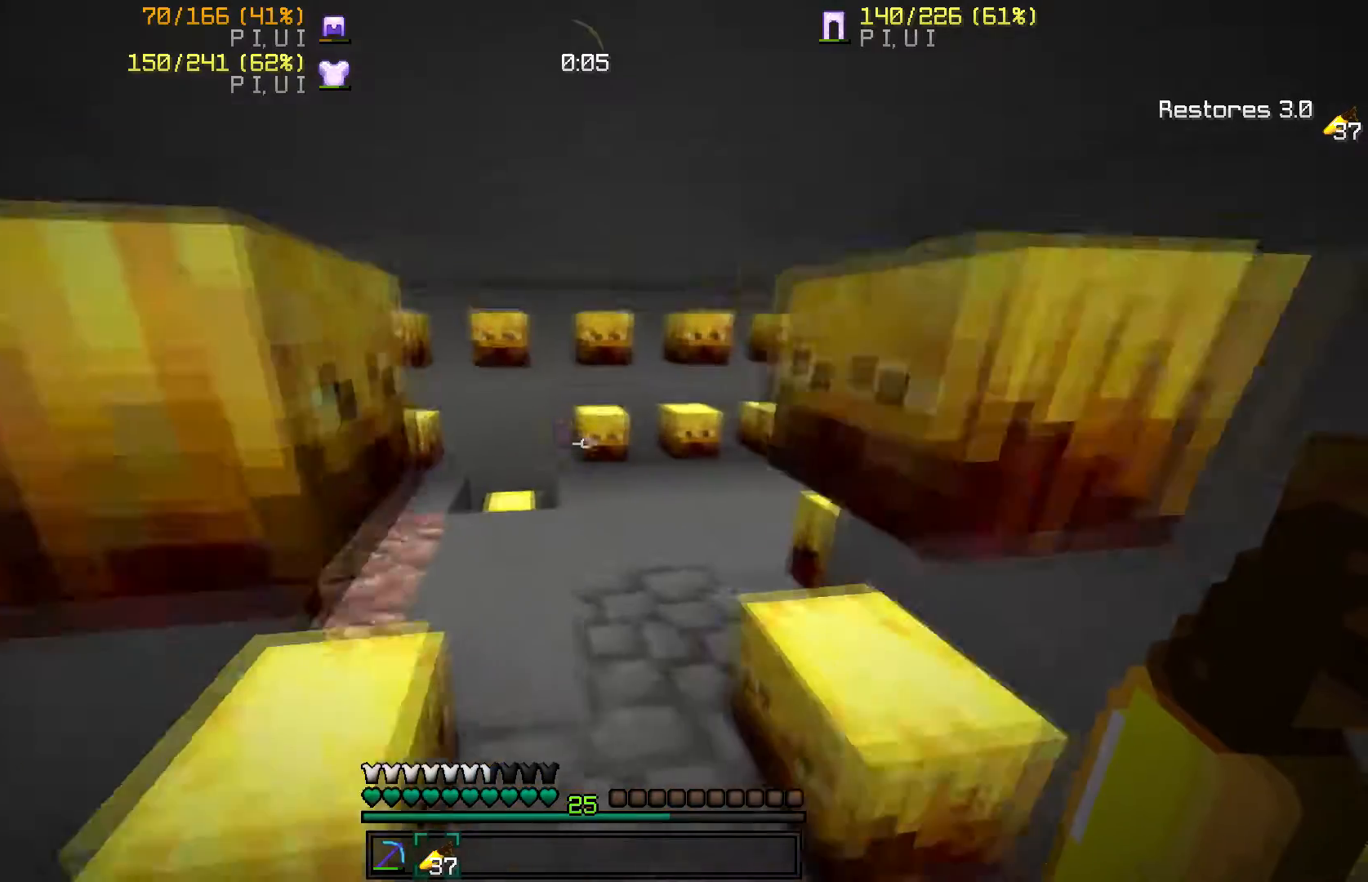
{"keys": [], "mouse": [], "events": [[267, "w", "up"], [300, "d", "down"], [467, "d", "up"]]}
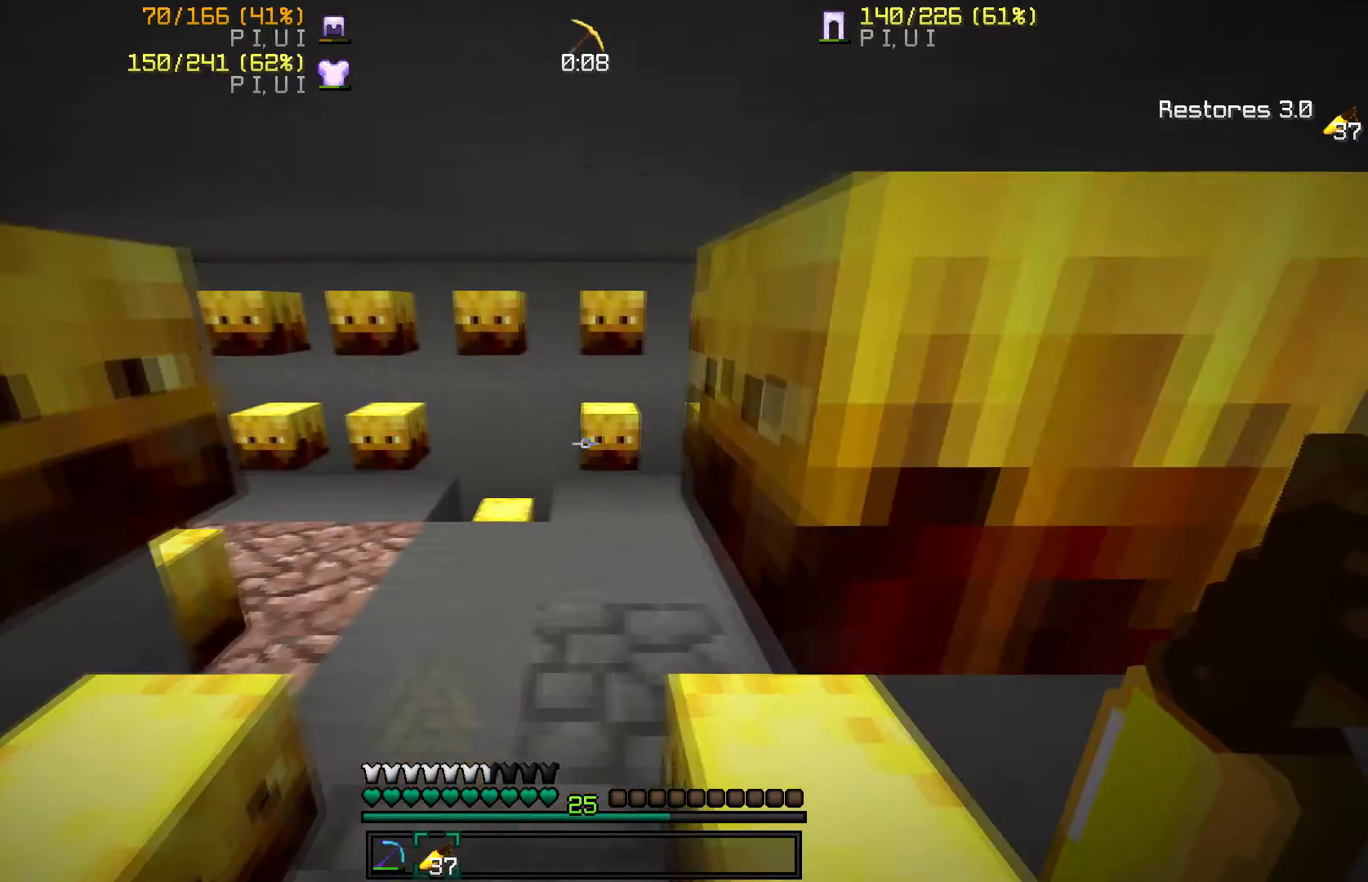
{"keys": [], "mouse": [], "events": []}
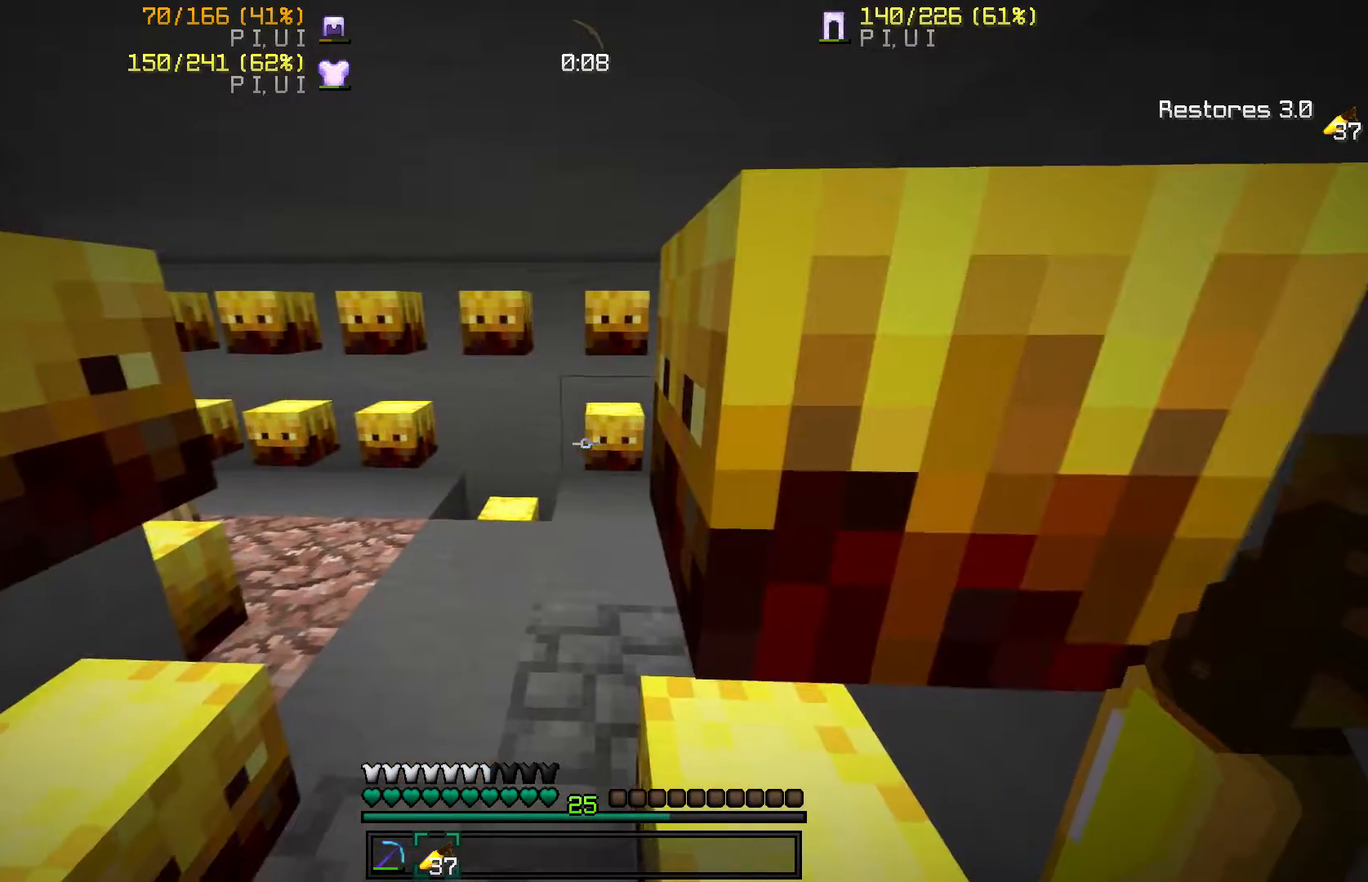
{"keys": [], "mouse": [], "events": [[33, "a", "down"], [100, "a", "up"]]}
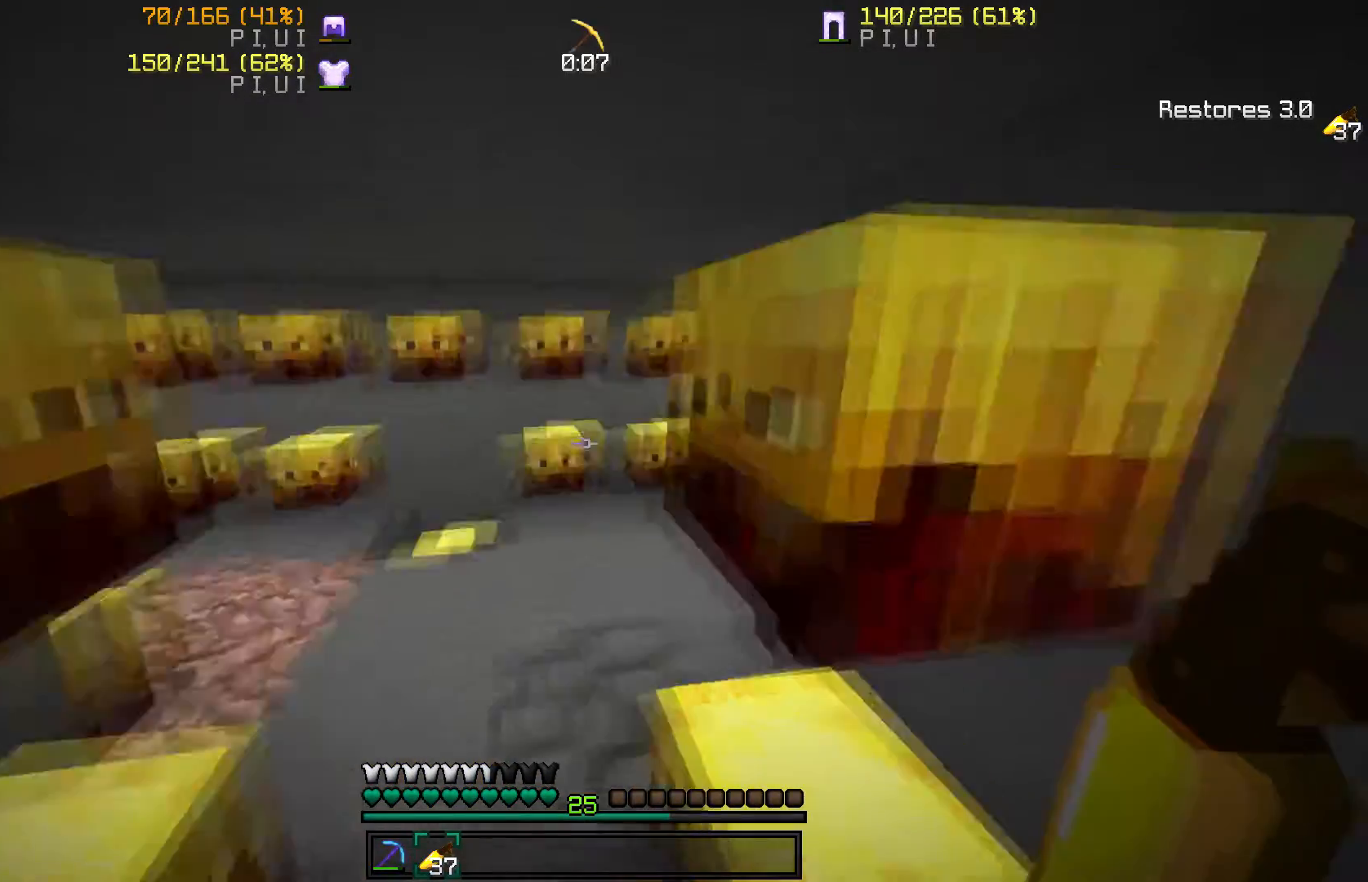
{"keys": ["s"], "mouse": [], "events": [[401, "s", "down"]]}
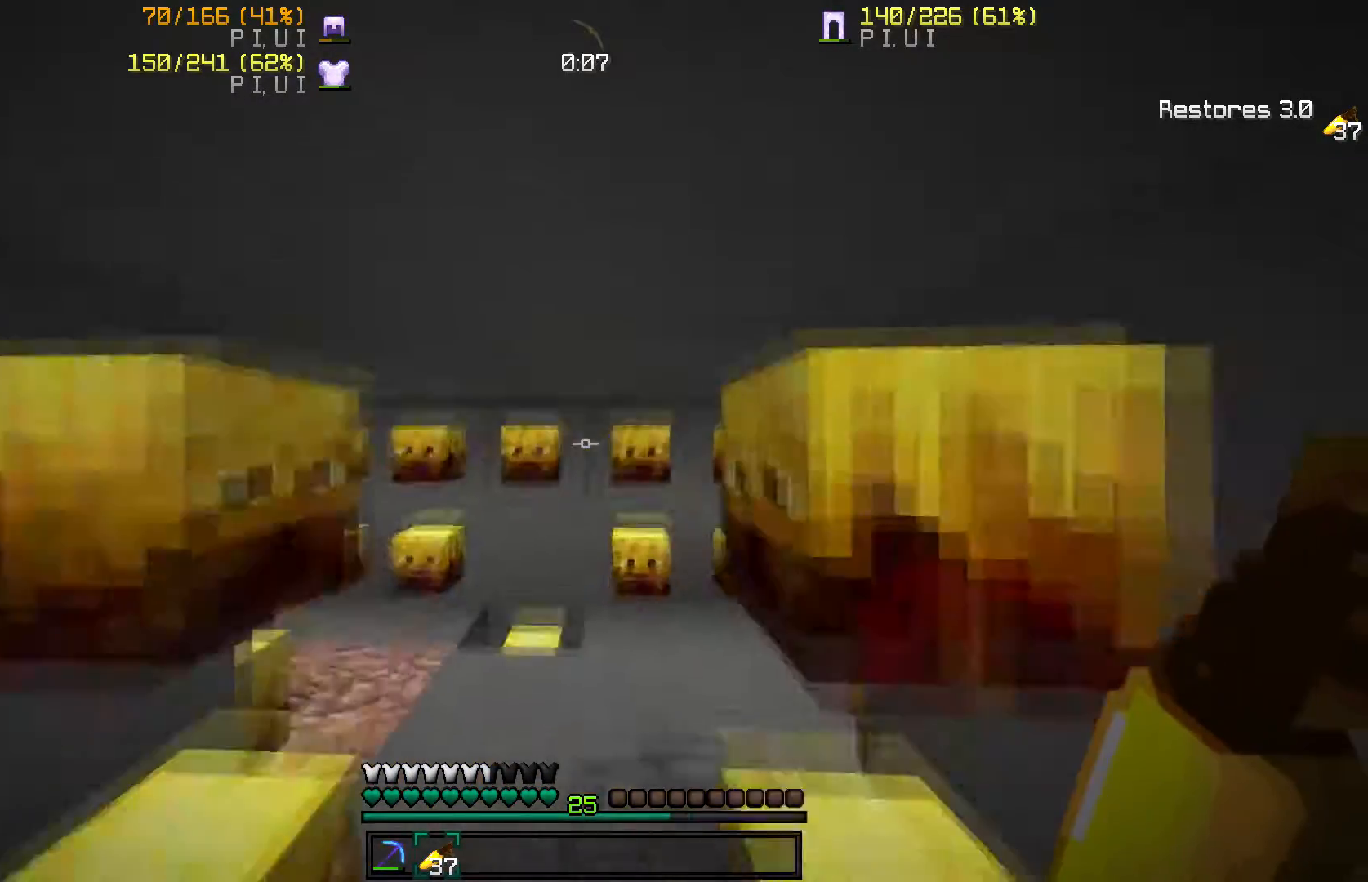
{"keys": [], "mouse": [], "events": [[100, "s", "up"], [133, "mouse_left", "down"], [267, "mouse_left", "up"]]}
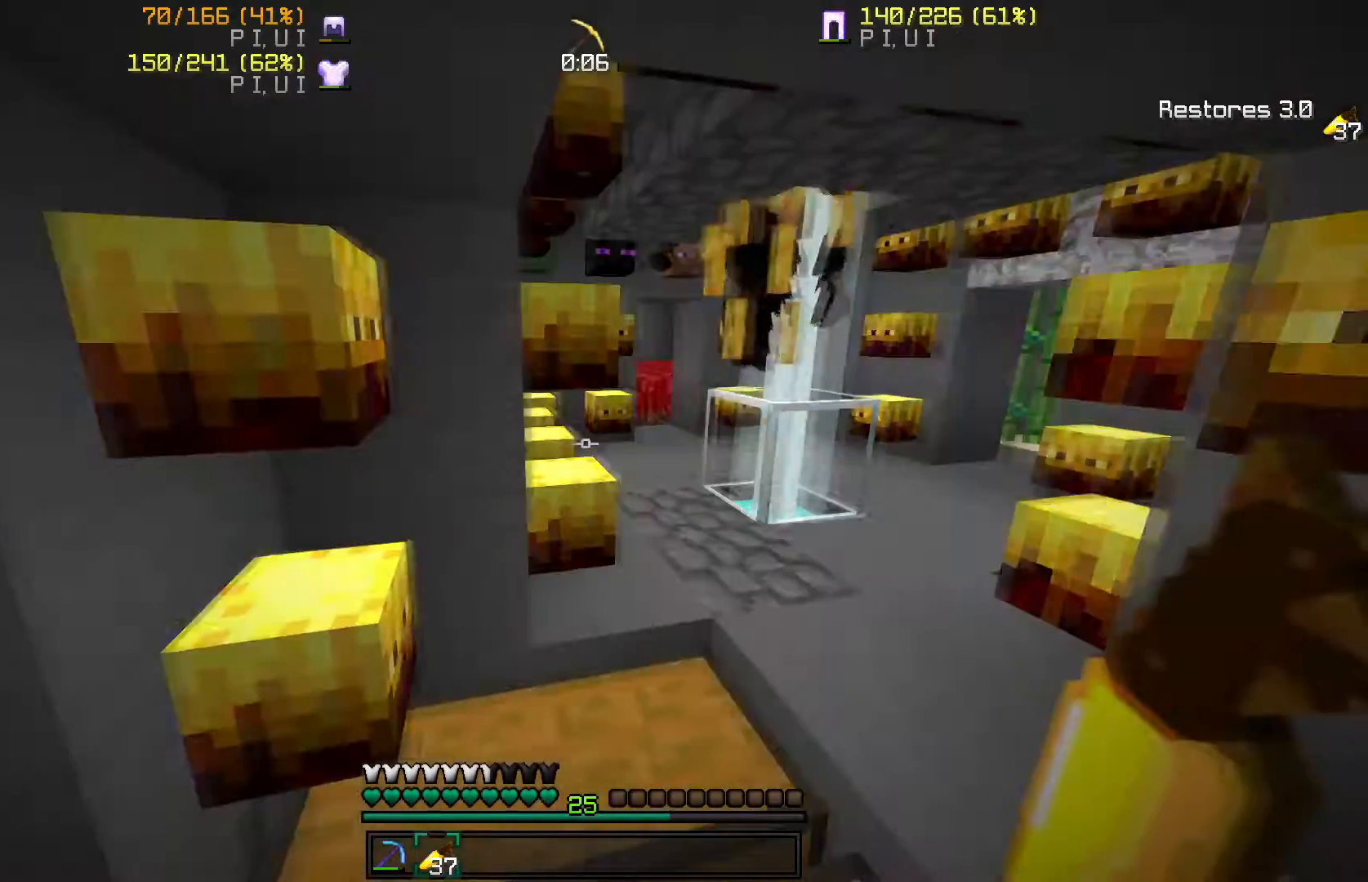
{"keys": [], "mouse": [], "events": [[134, "w", "down"], [301, "d", "down"], [401, "d", "up"], [401, "w", "up"]]}
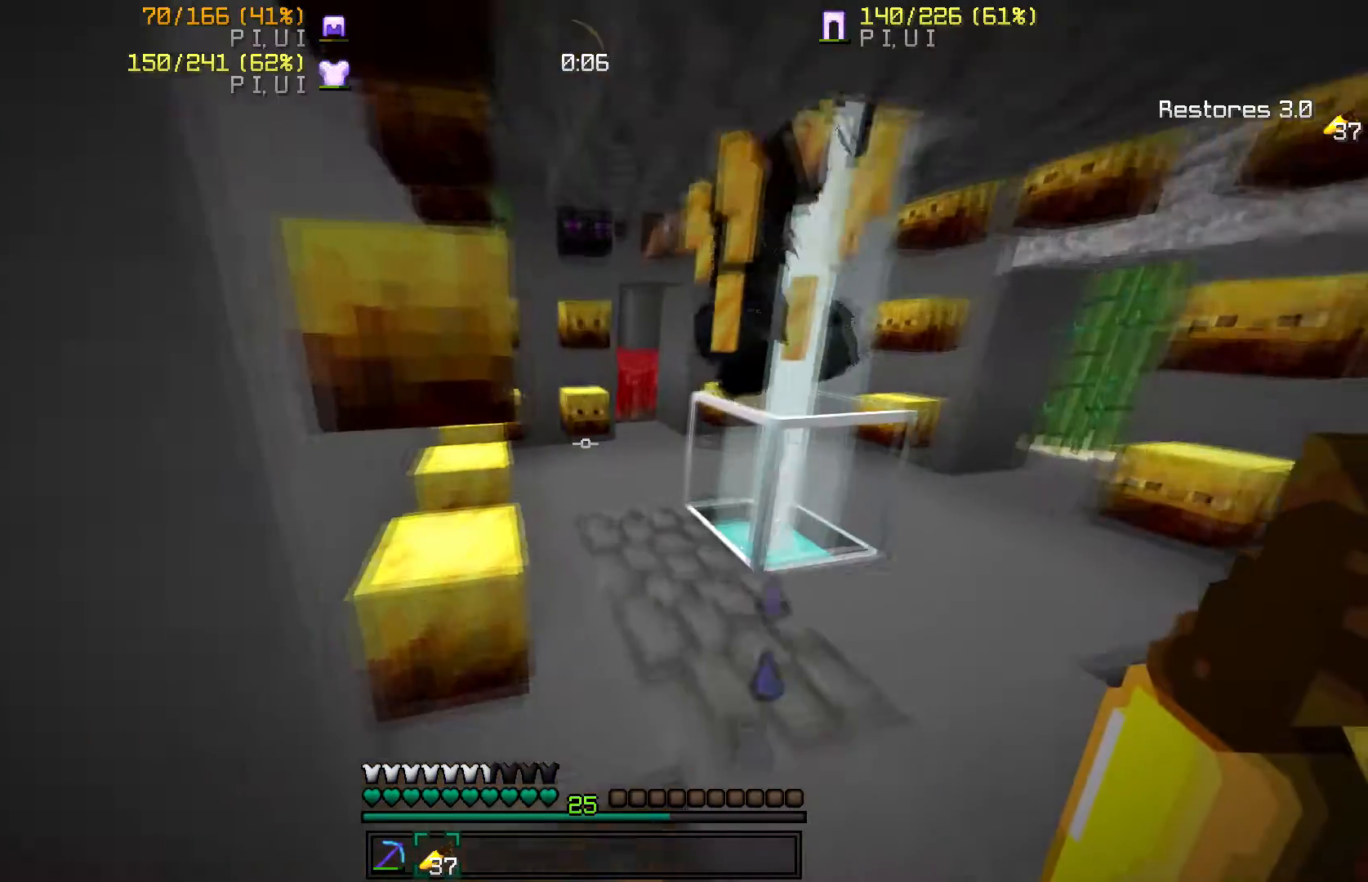
{"keys": [], "mouse": [], "events": [[200, "d", "down"], [300, "d", "up"]]}
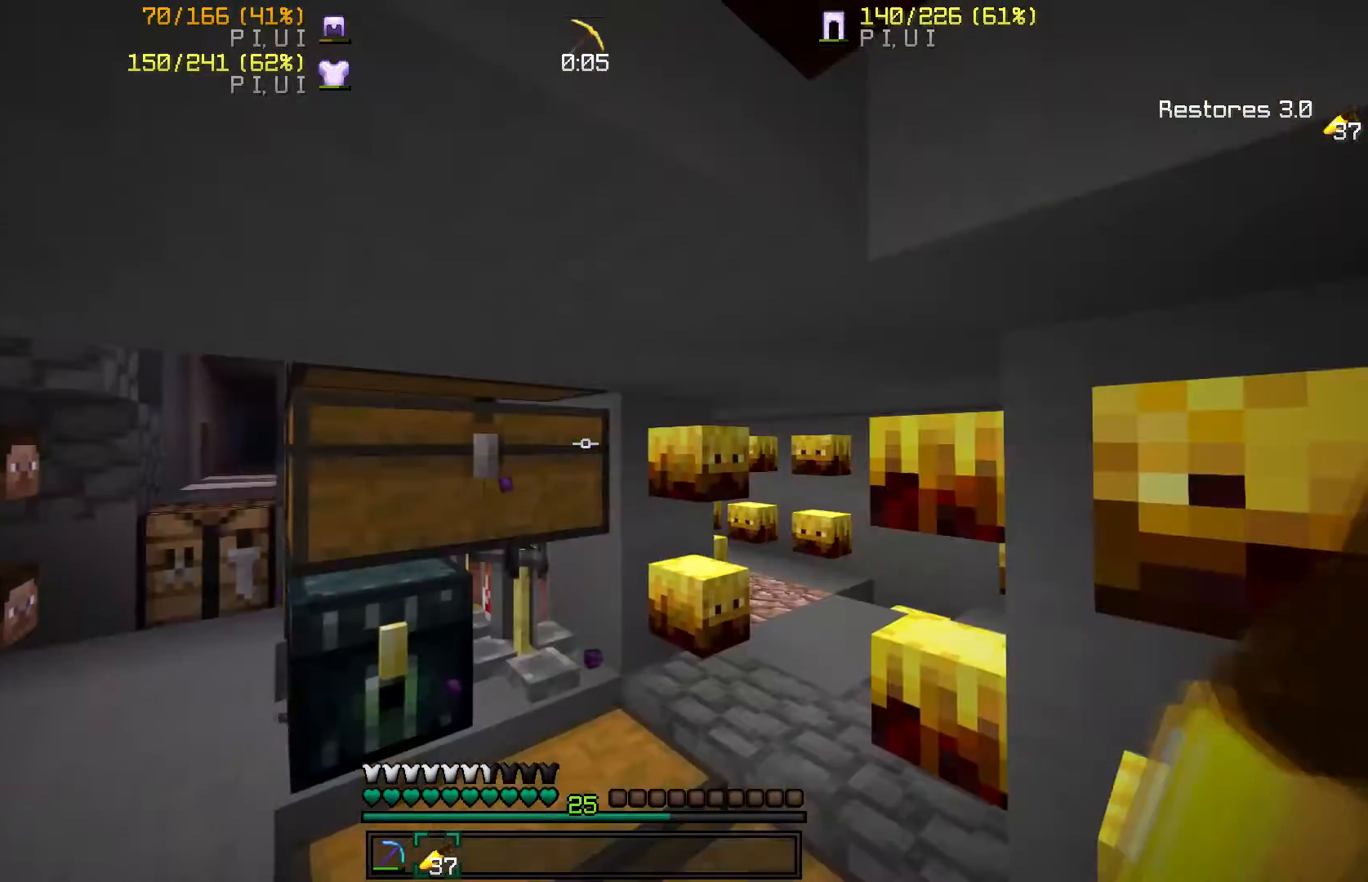
{"keys": [], "mouse": [], "events": [[67, "w", "down"], [100, "a", "down"], [267, "a", "up"], [267, "w", "up"]]}
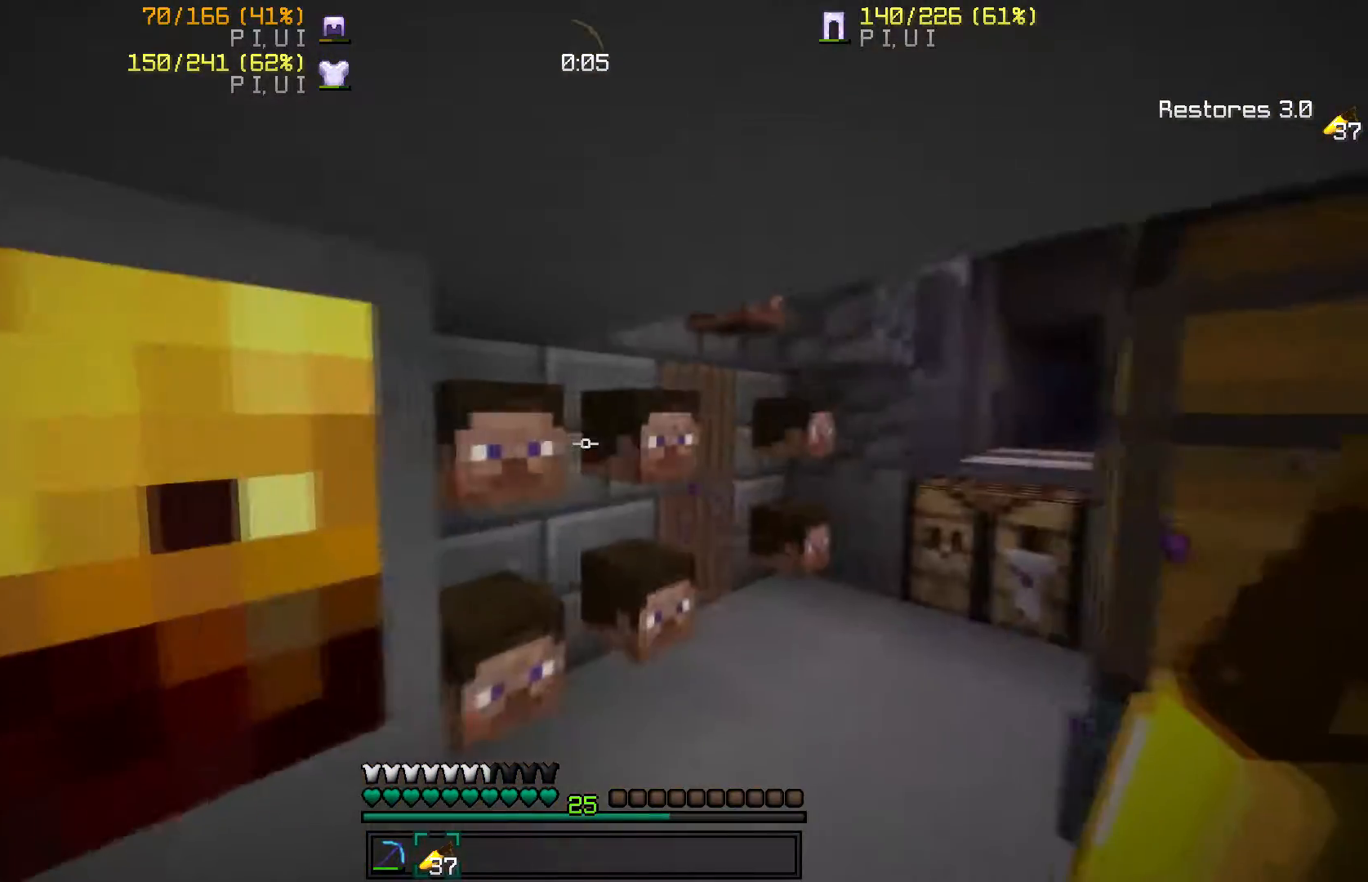
{"keys": ["a"], "mouse": [], "events": [[67, "w", "down"], [234, "w", "up"], [267, "d", "down"], [334, "d", "up"], [434, "a", "down"]]}
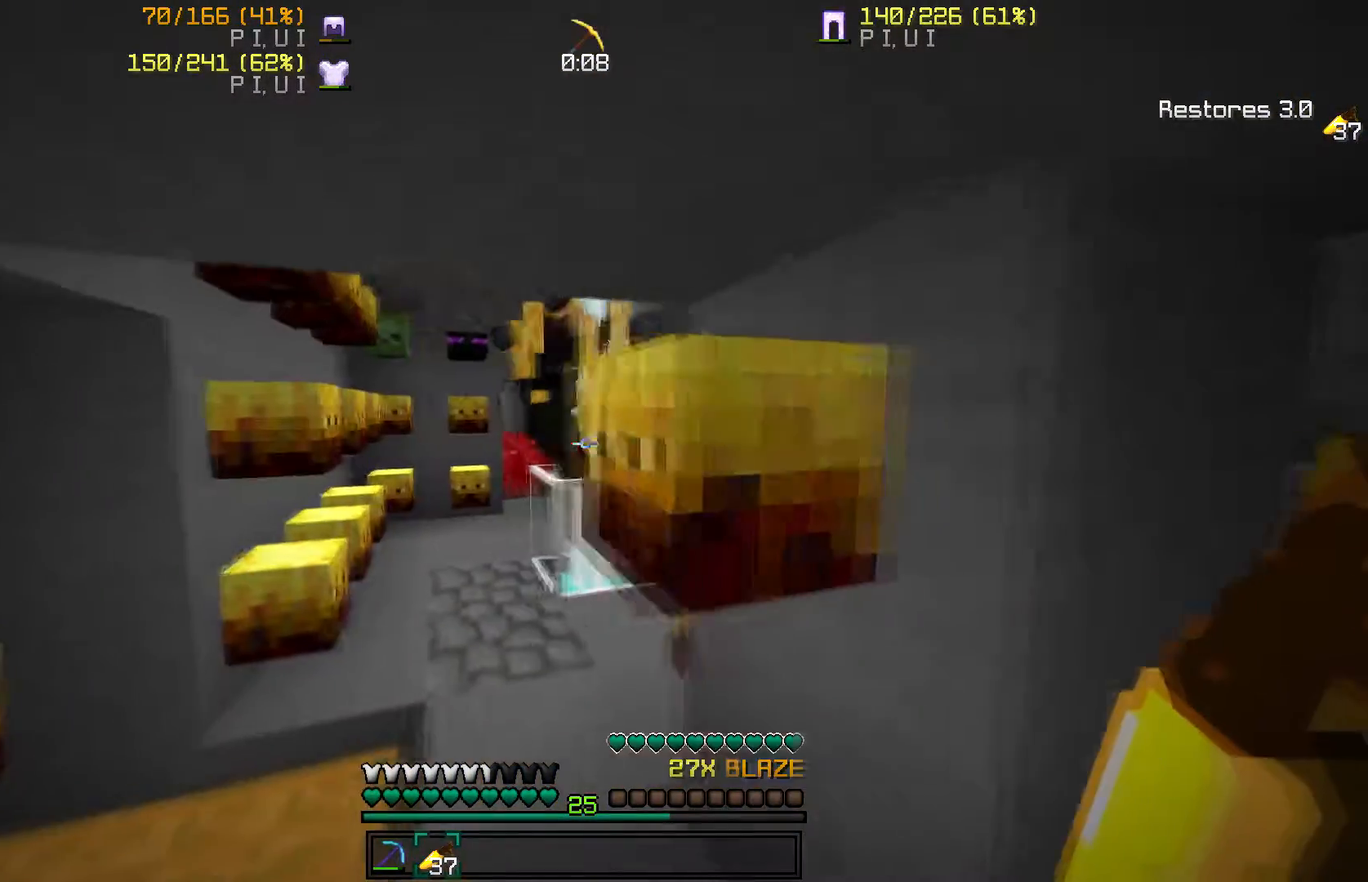
{"keys": ["w"], "mouse": [], "events": [[200, "a", "up"], [367, "w", "down"]]}
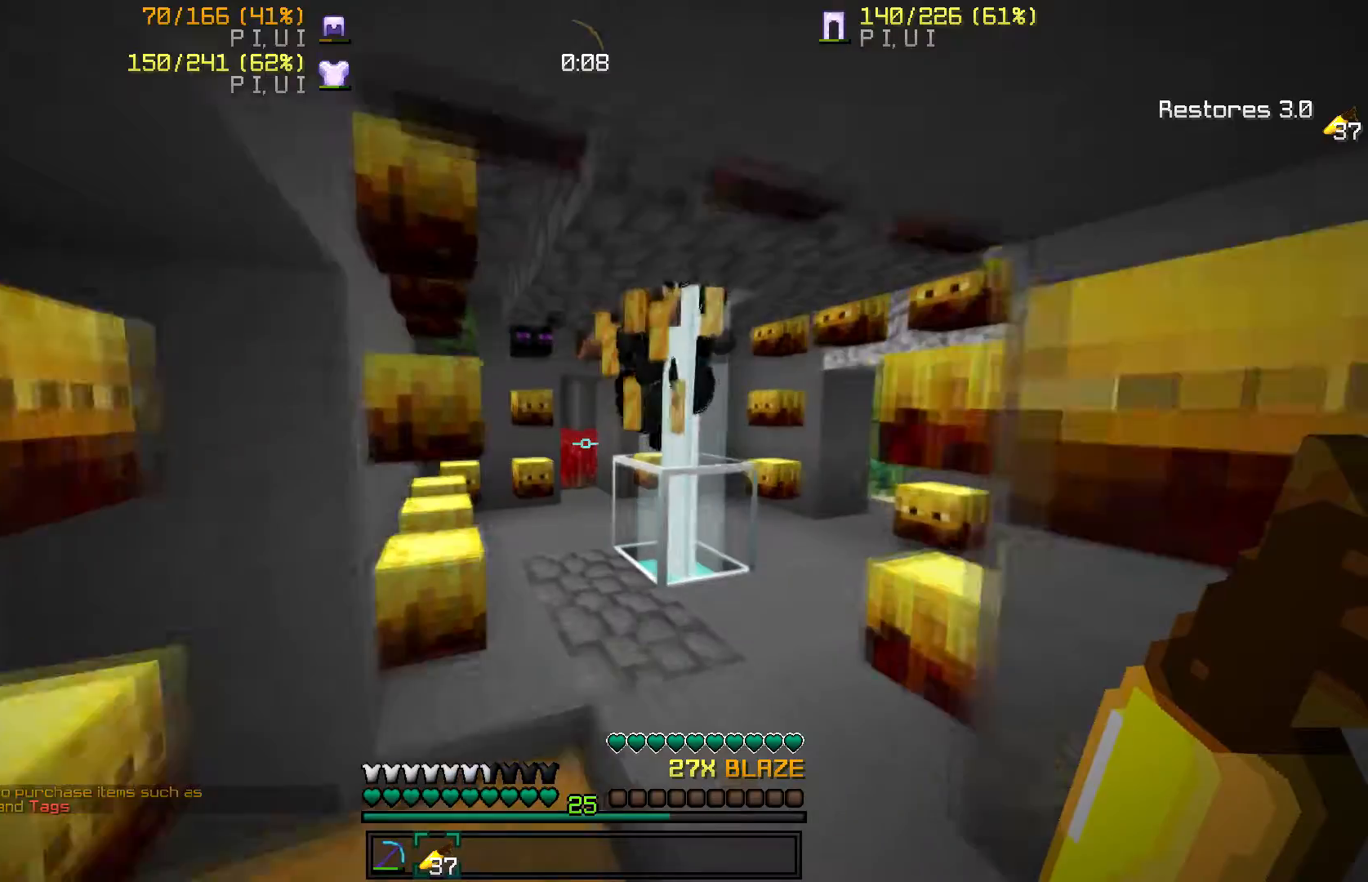
{"keys": ["w"], "mouse": [], "events": [[101, "w", "up"], [234, "d", "down"], [267, "w", "down"], [334, "d", "up"]]}
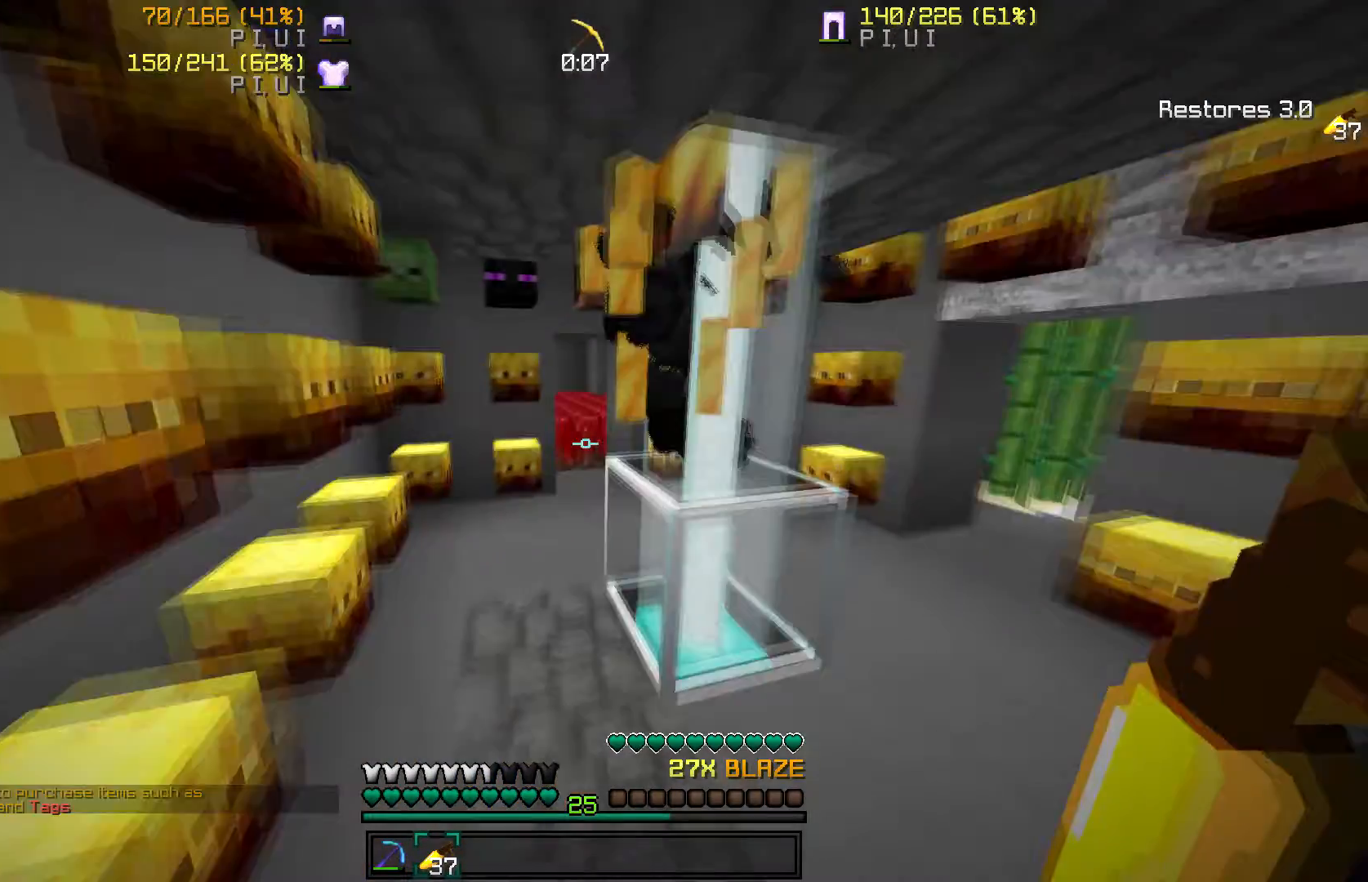
{"keys": [], "mouse": [], "events": [[233, "a", "down"], [334, "w", "up"], [400, "a", "up"]]}
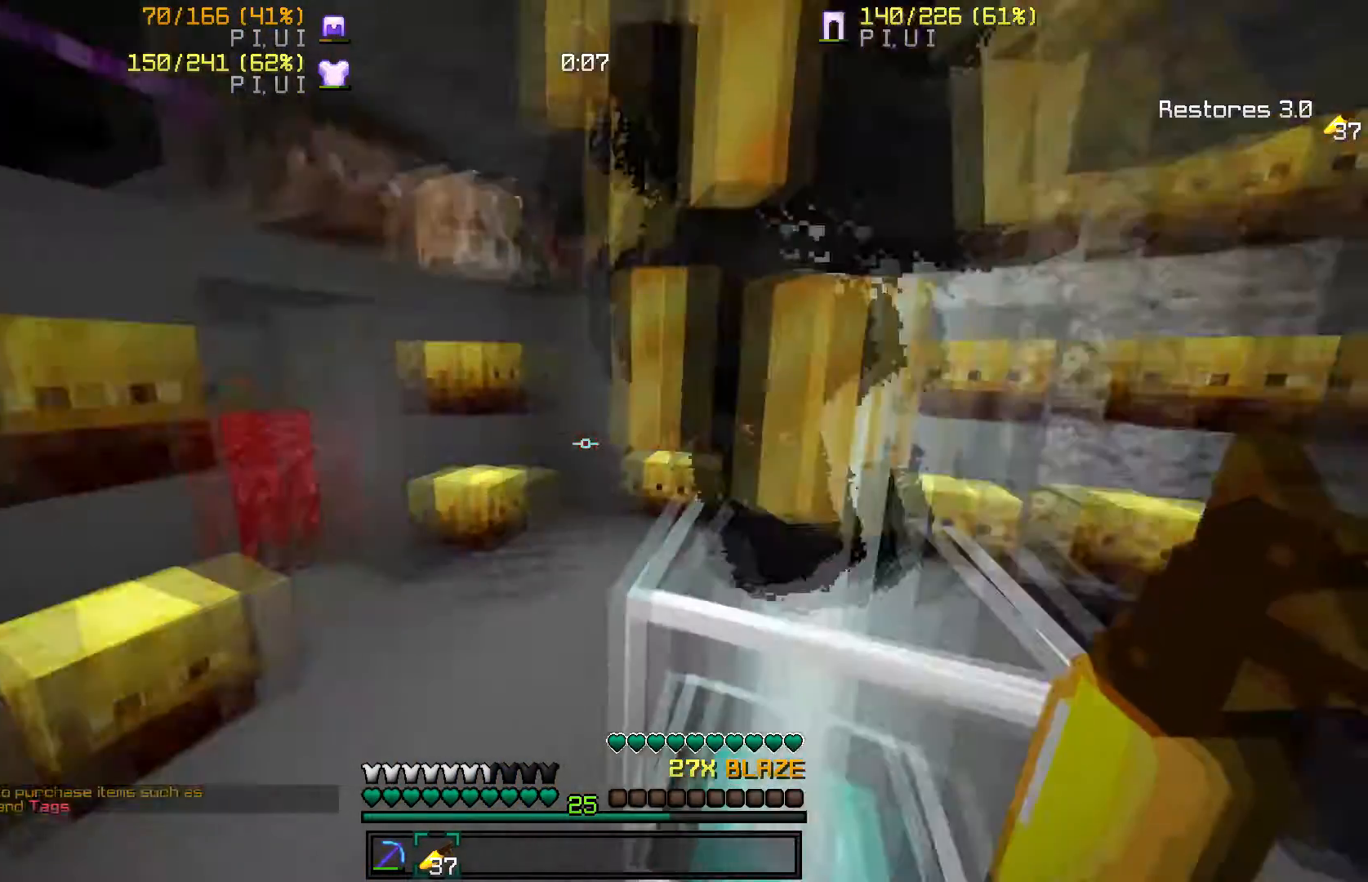
{"keys": [], "mouse": [], "events": []}
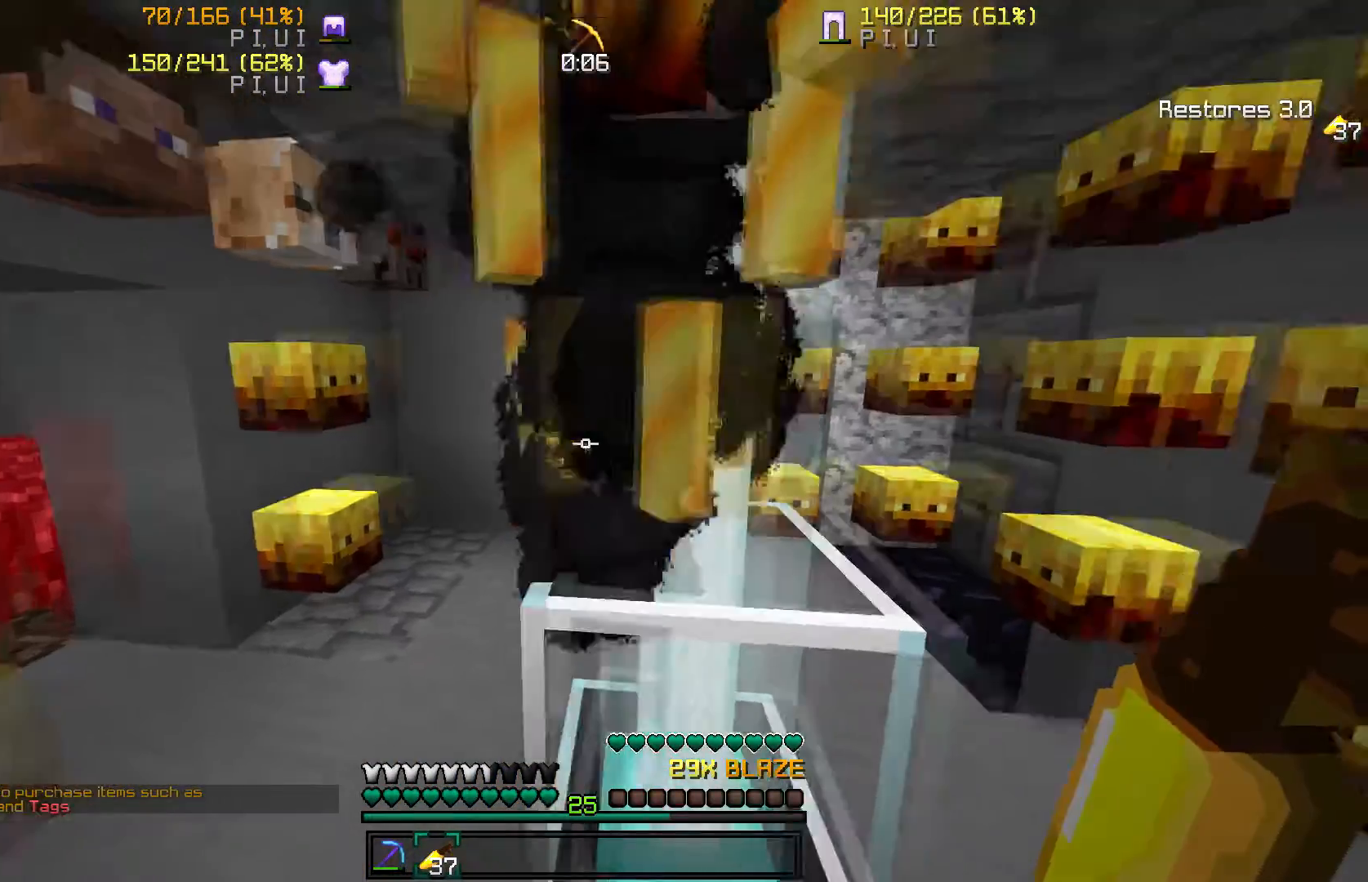
{"keys": ["a", "w"], "mouse": []}
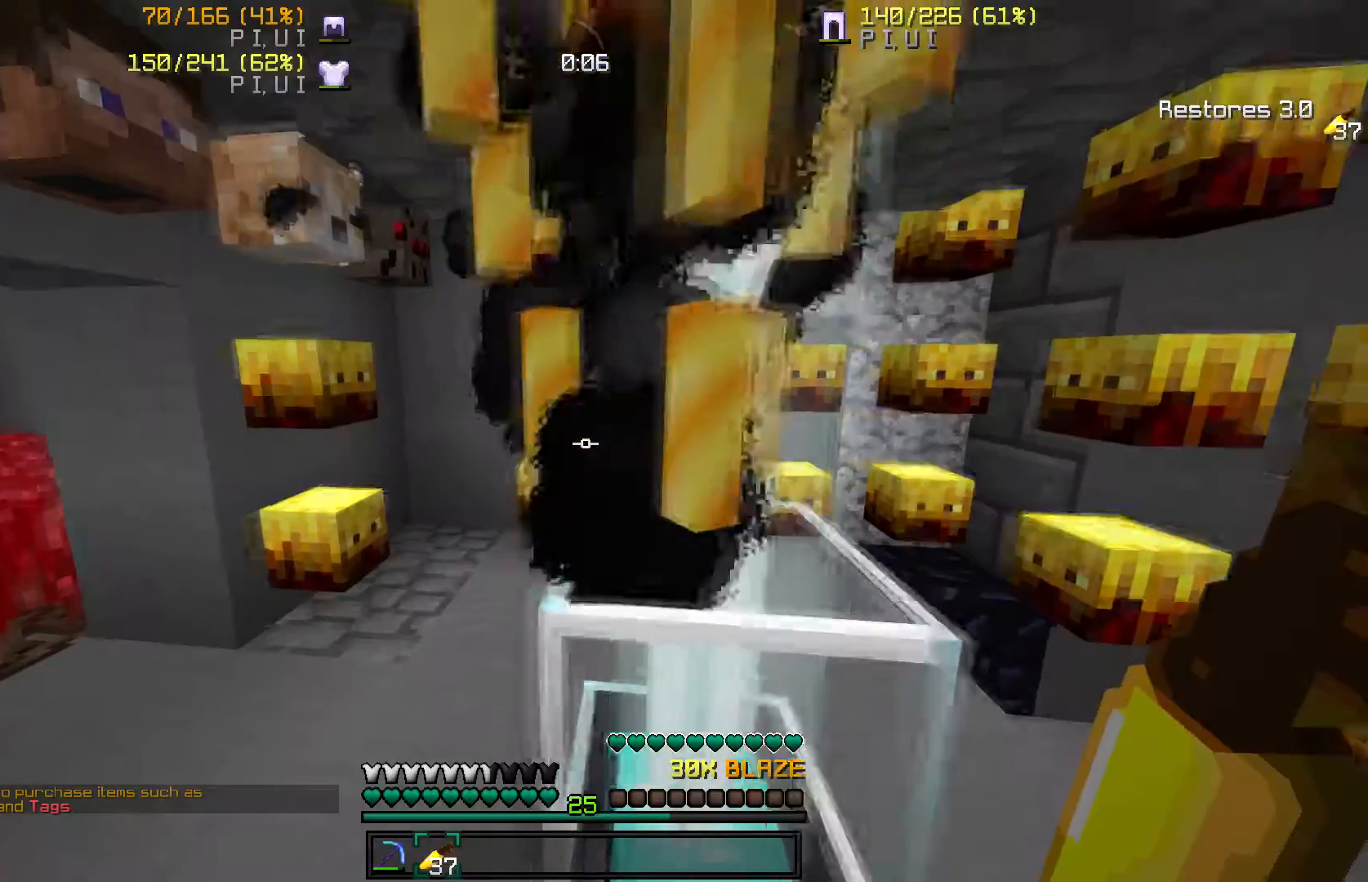
{"keys": [], "mouse": [], "events": [[134, "a", "up"], [134, "w", "up"]]}